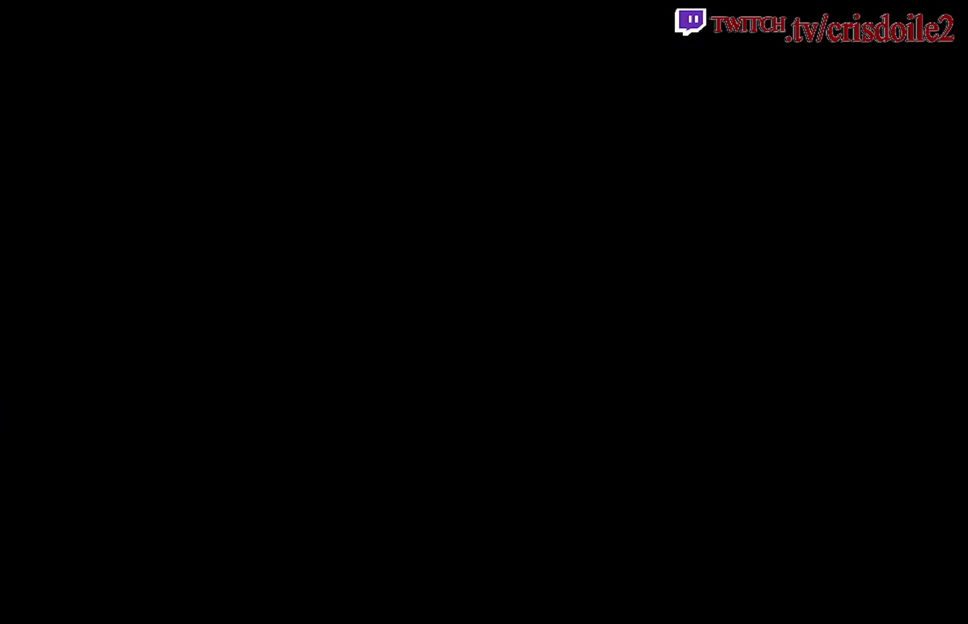
Gameplay with a controller (arcade stick); each line is a JSON object with the inputs held at the frame after it. "events" lists button and stick changes between this image and that frame as [ms after this image, input, new state], when the widget could be followed in between. Not read: DPAD_RIGHT DPAD_UP L3 R3.
{"buttons": [], "left_stick": "center", "events": []}
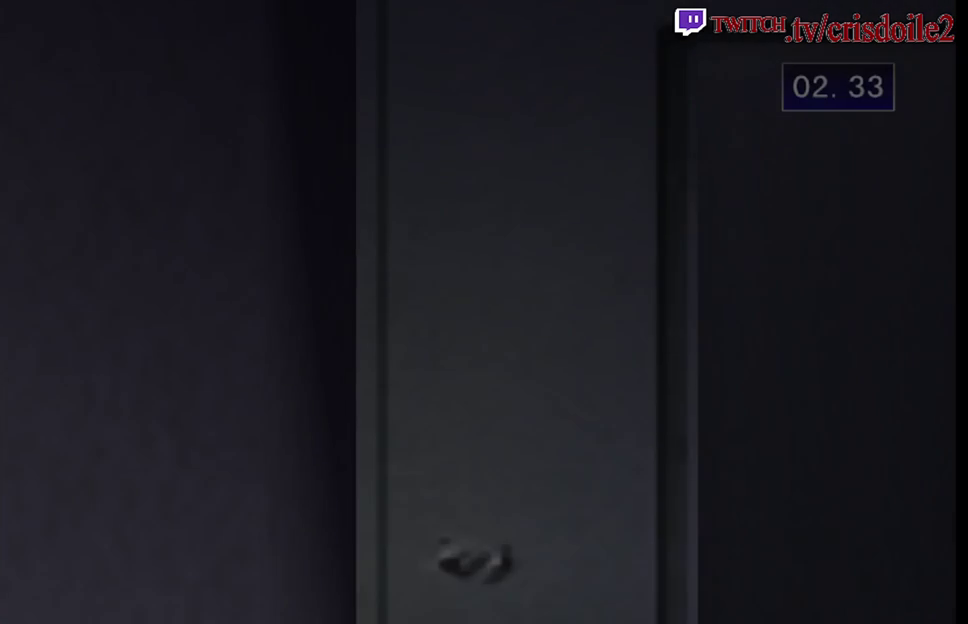
{"buttons": [], "left_stick": "up", "events": [[467, "left_stick", "up"]]}
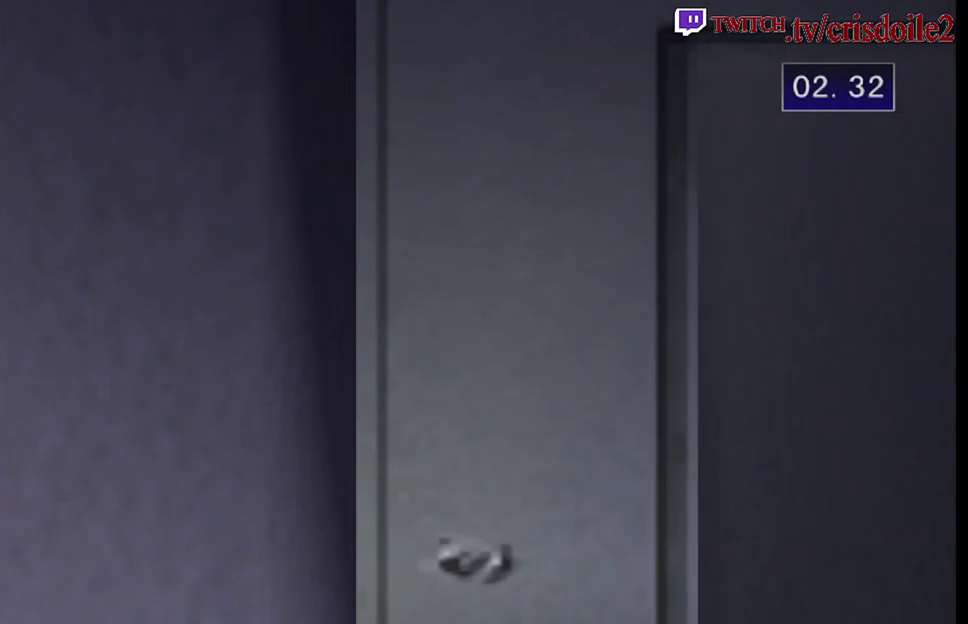
{"buttons": ["SQUARE"], "left_stick": "up", "events": [[133, "SQUARE", "down"]]}
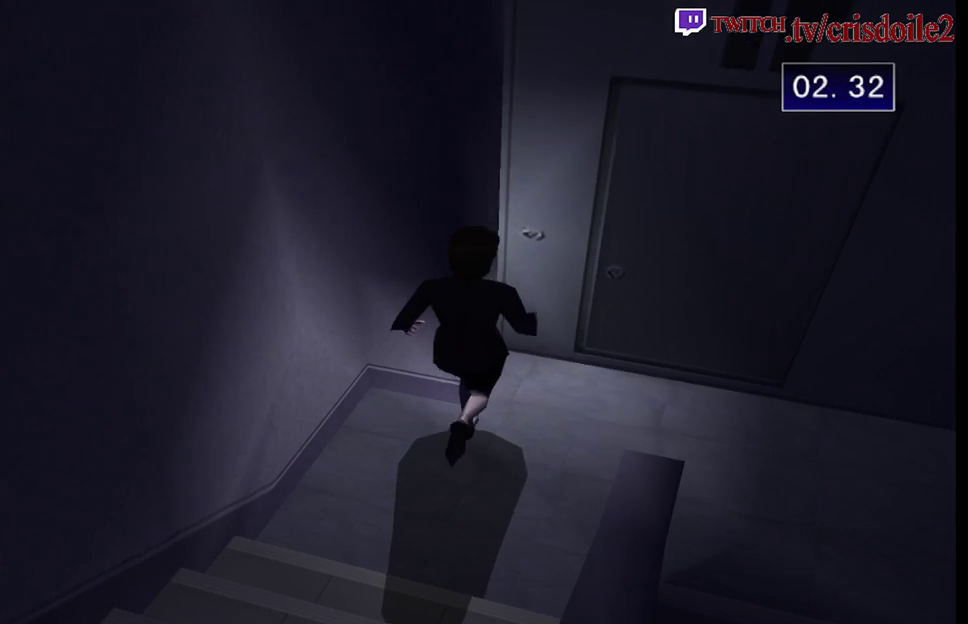
{"buttons": ["SQUARE"], "left_stick": "up-right", "events": [[17, "left_stick", "up-right"]]}
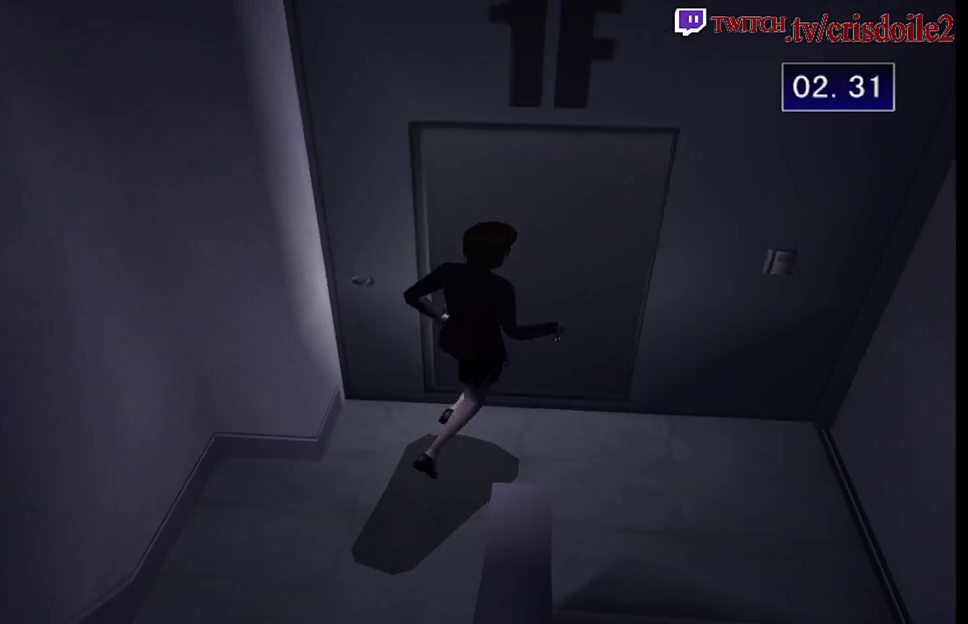
{"buttons": ["SQUARE"], "left_stick": "up-right", "events": []}
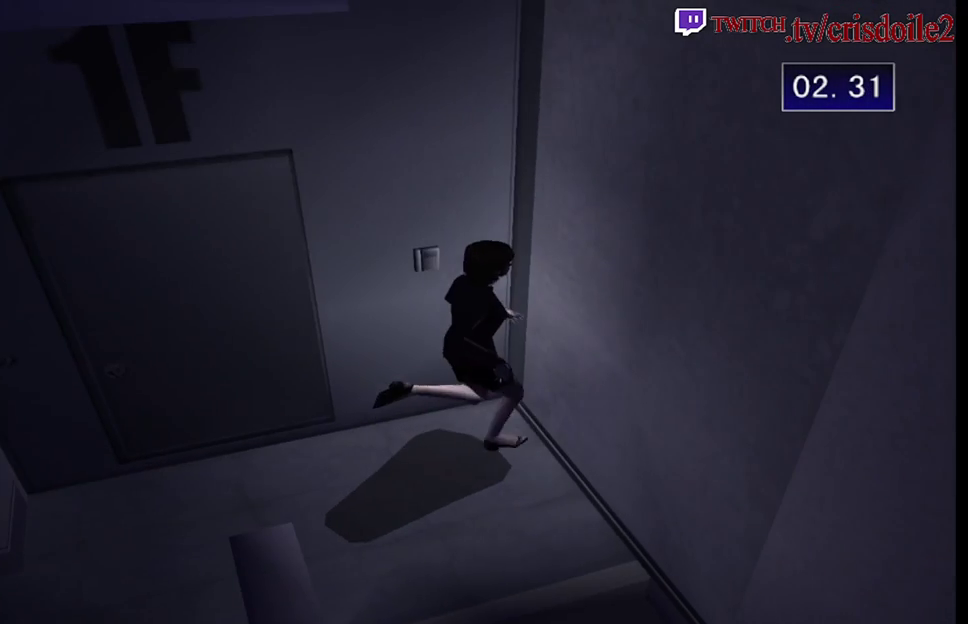
{"buttons": ["SQUARE"], "left_stick": "up-right", "events": [[33, "left_stick", "right"], [483, "left_stick", "up-right"]]}
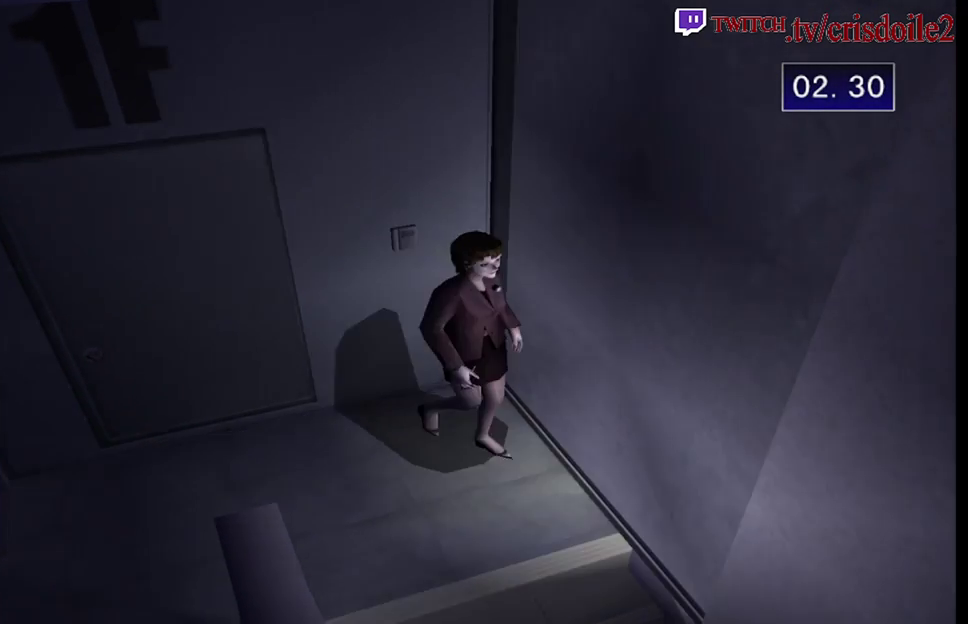
{"buttons": ["CROSS"], "left_stick": "up", "events": [[200, "left_stick", "up"], [300, "CROSS", "down"], [350, "SQUARE", "up"], [400, "CROSS", "up"], [467, "CROSS", "down"]]}
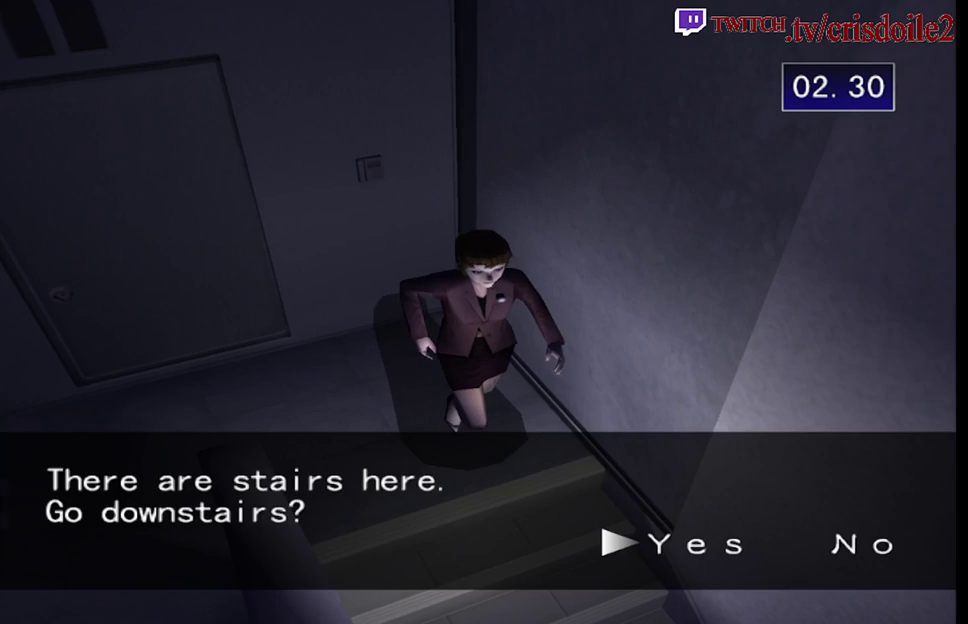
{"buttons": [], "left_stick": "center", "events": [[50, "CROSS", "up"], [183, "left_stick", "center"]]}
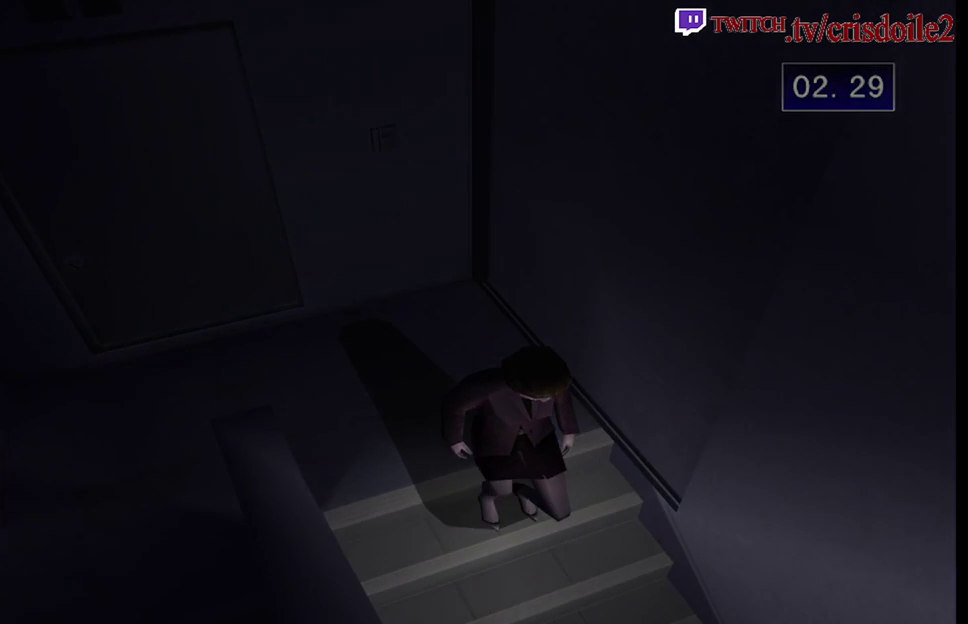
{"buttons": [], "left_stick": "center", "events": []}
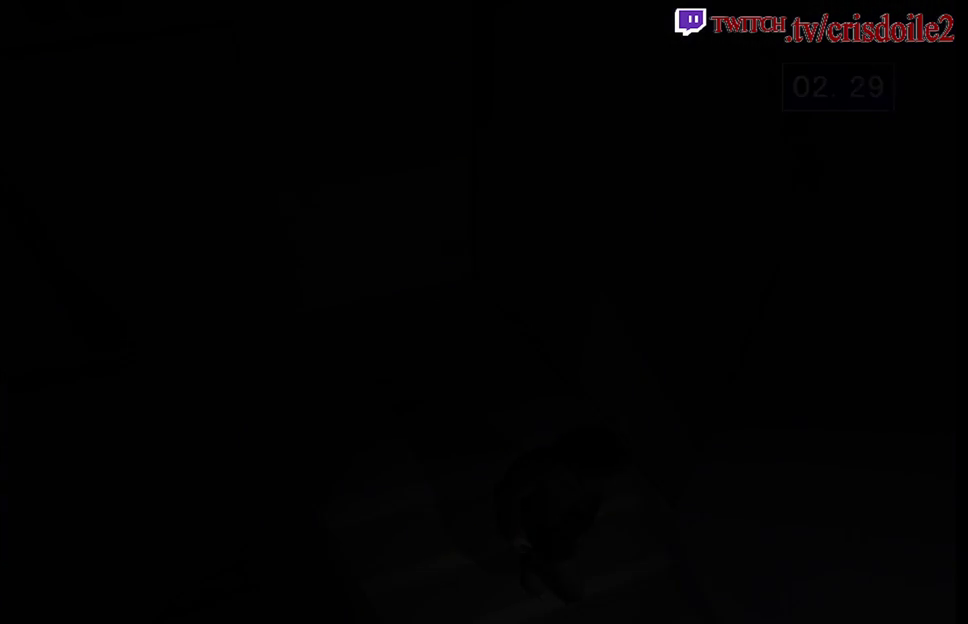
{"buttons": [], "left_stick": "center", "events": []}
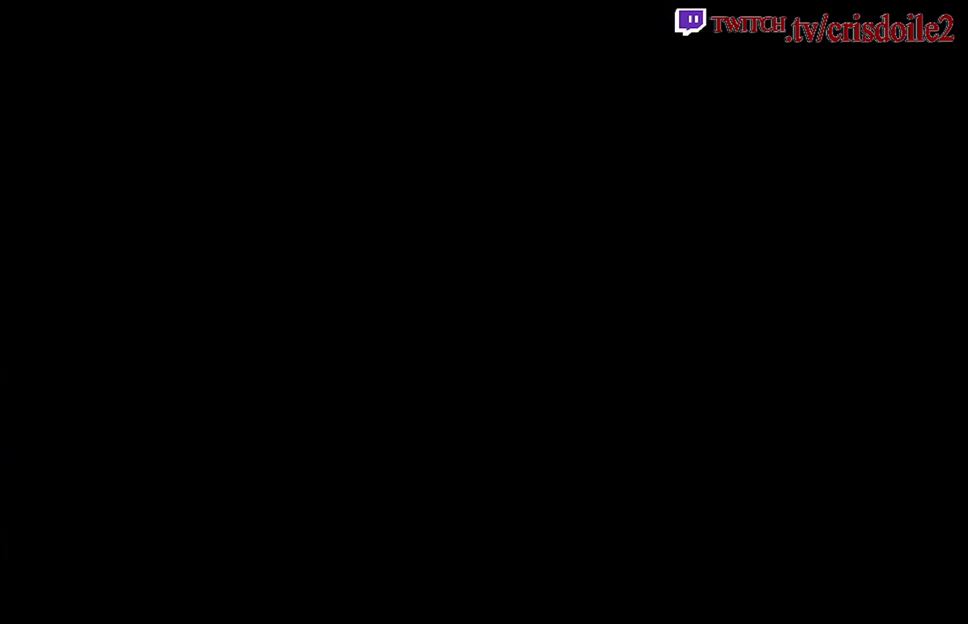
{"buttons": [], "left_stick": "center", "events": []}
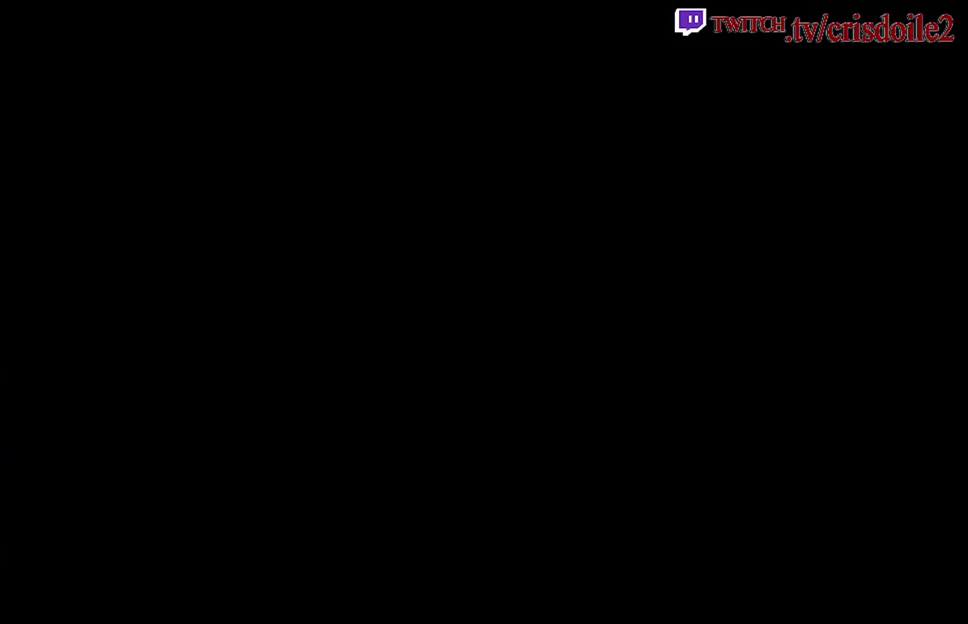
{"buttons": [], "left_stick": "center", "events": []}
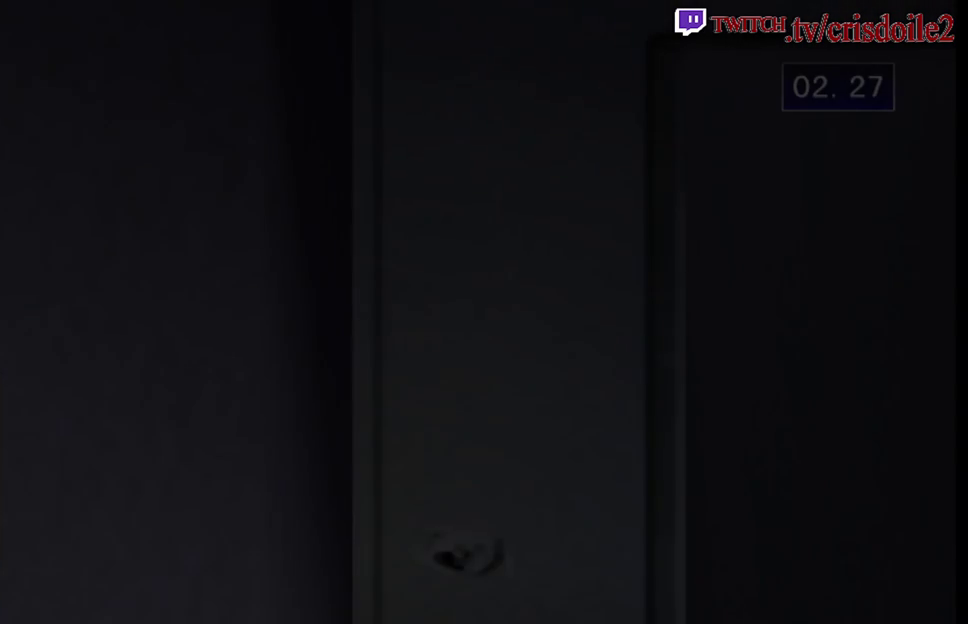
{"buttons": [], "left_stick": "center", "events": []}
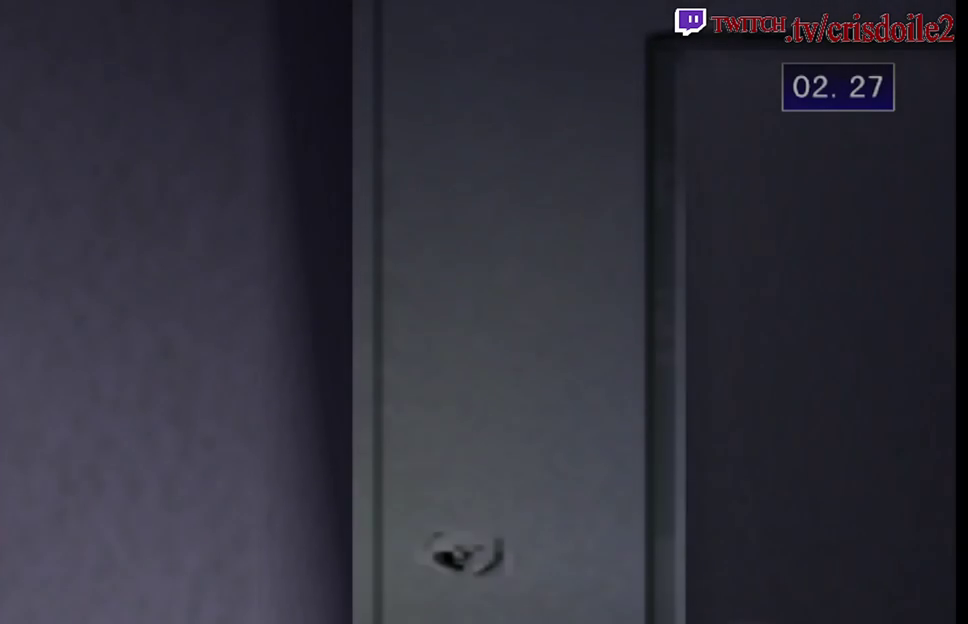
{"buttons": [], "left_stick": "center", "events": []}
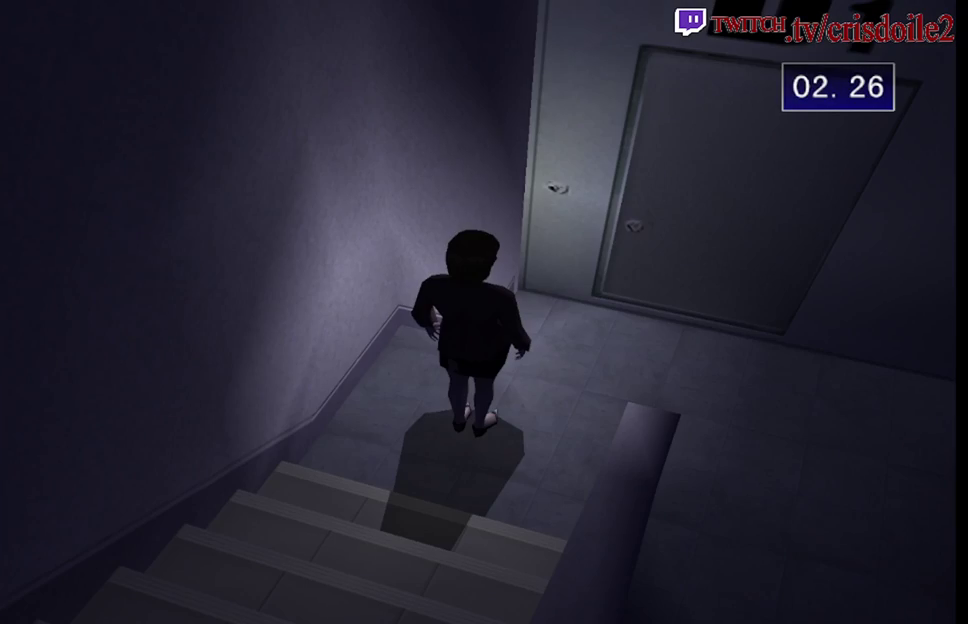
{"buttons": ["SQUARE"], "left_stick": "up-right", "events": [[267, "left_stick", "up"], [283, "SQUARE", "down"], [333, "left_stick", "up-right"]]}
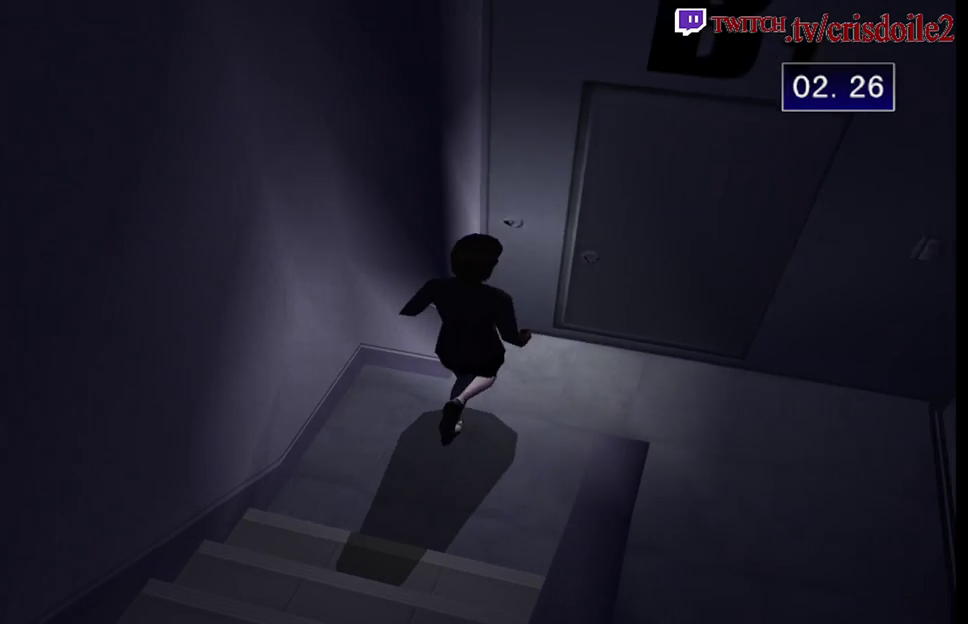
{"buttons": ["CROSS"], "left_stick": "center", "events": [[17, "left_stick", "up"], [100, "left_stick", "up-left"], [250, "CROSS", "down"], [300, "SQUARE", "up"], [350, "CROSS", "up"], [367, "left_stick", "up"], [417, "CROSS", "down"], [483, "left_stick", "center"]]}
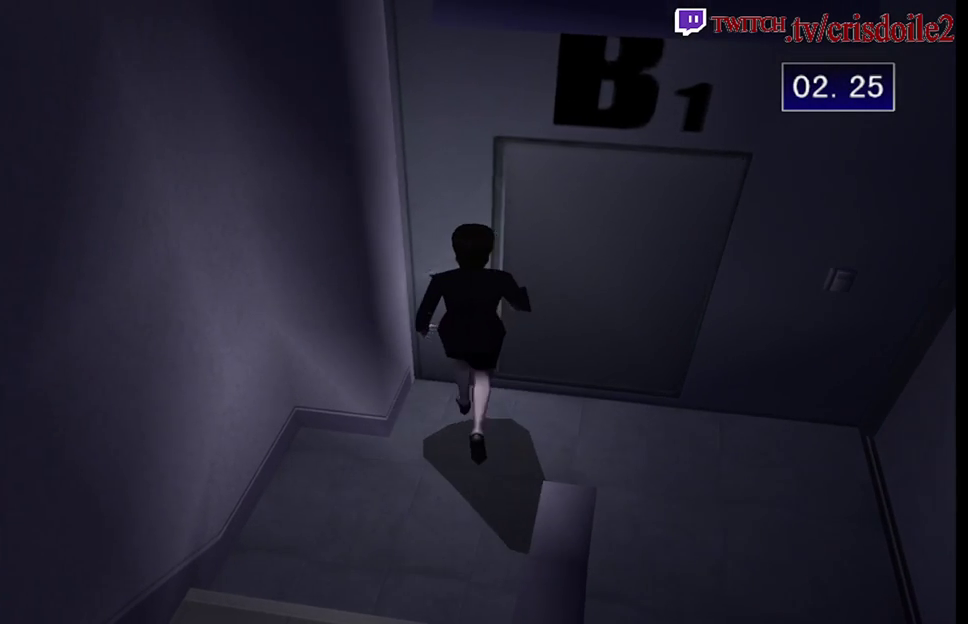
{"buttons": [], "left_stick": "up", "events": [[17, "CROSS", "up"], [100, "left_stick", "right"], [233, "CROSS", "down"], [267, "left_stick", "up"], [317, "CROSS", "up"], [417, "CROSS", "down"], [483, "CROSS", "up"]]}
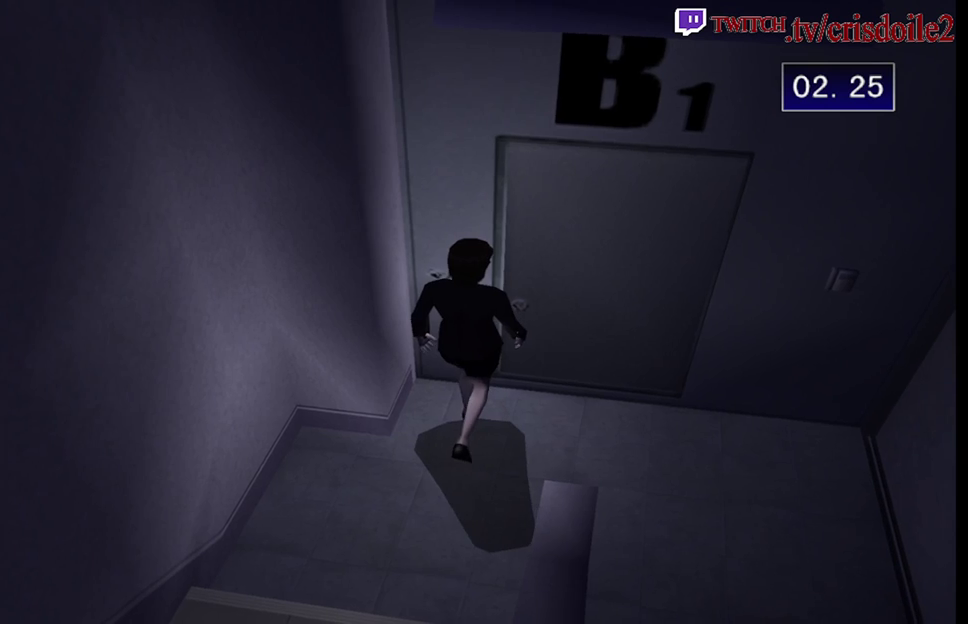
{"buttons": [], "left_stick": "up", "events": [[83, "CROSS", "down"], [150, "CROSS", "up"], [183, "left_stick", "right"], [250, "CROSS", "down"], [333, "CROSS", "up"], [367, "left_stick", "up"], [417, "CROSS", "down"], [500, "CROSS", "up"]]}
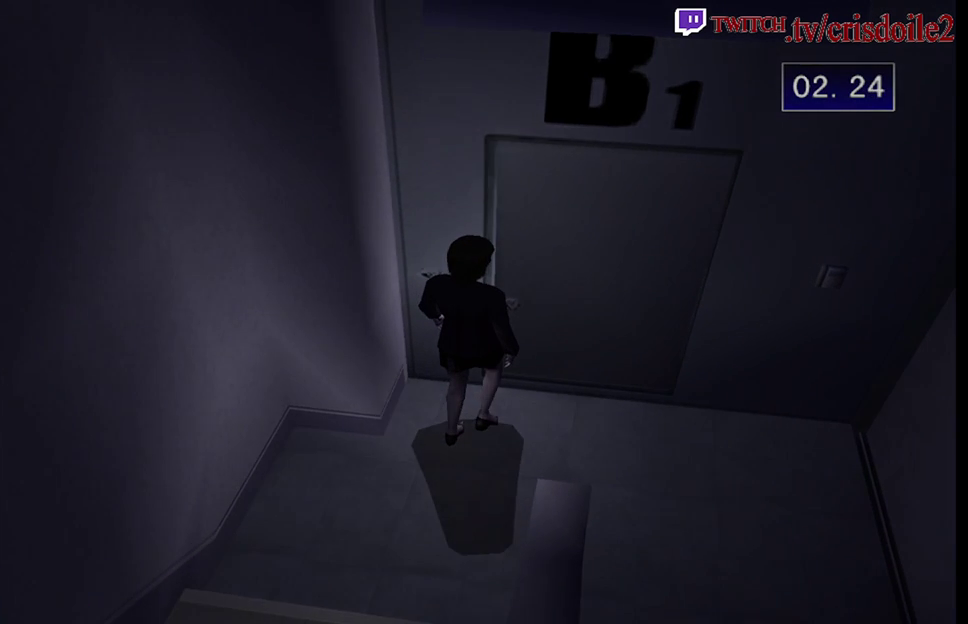
{"buttons": [], "left_stick": "center", "events": [[117, "left_stick", "center"]]}